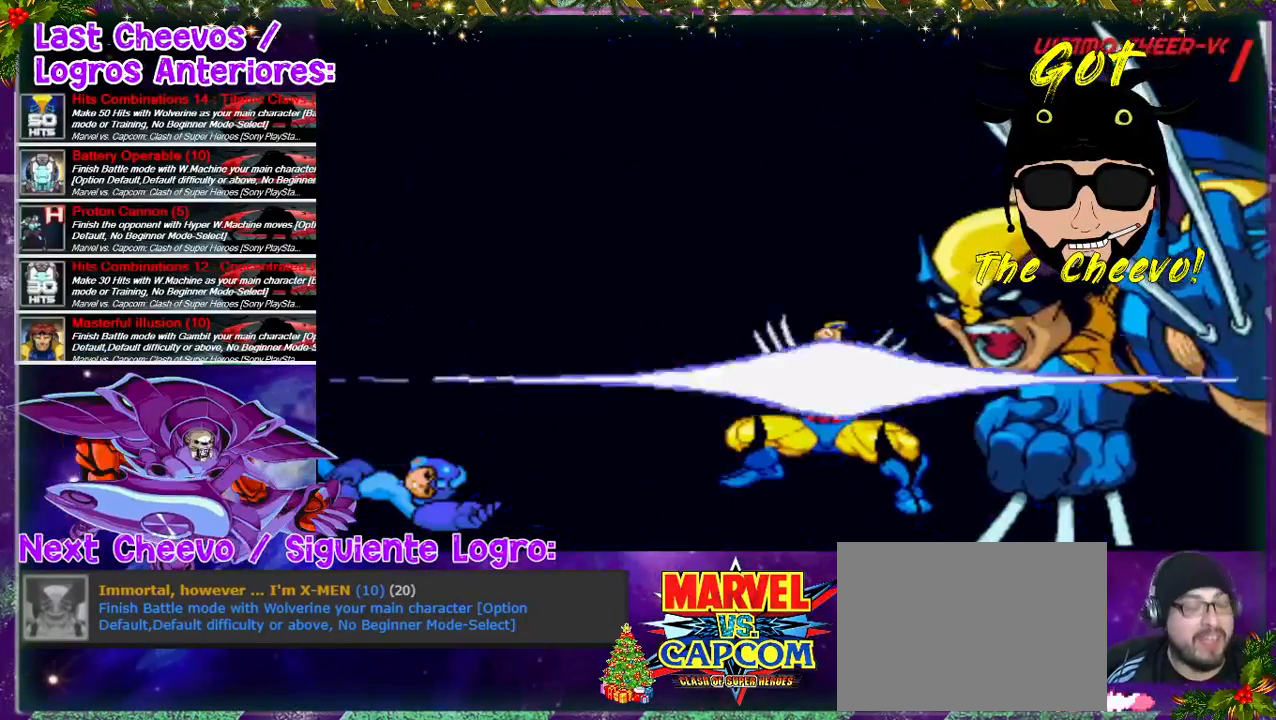
Gameplay with a controller (PlayStation layout); each line is a JSON object with the inputs held at the frame after it (dt_ms = milliseconds from this image to that frame). "events" lists button and stick changes between this image and that frame as [ms after this image, input, new state], when the widget could be followed in between. Not read: L3 R3.
{"dt_ms": 500, "buttons": [], "left_stick": "center", "right_stick": "center", "events": []}
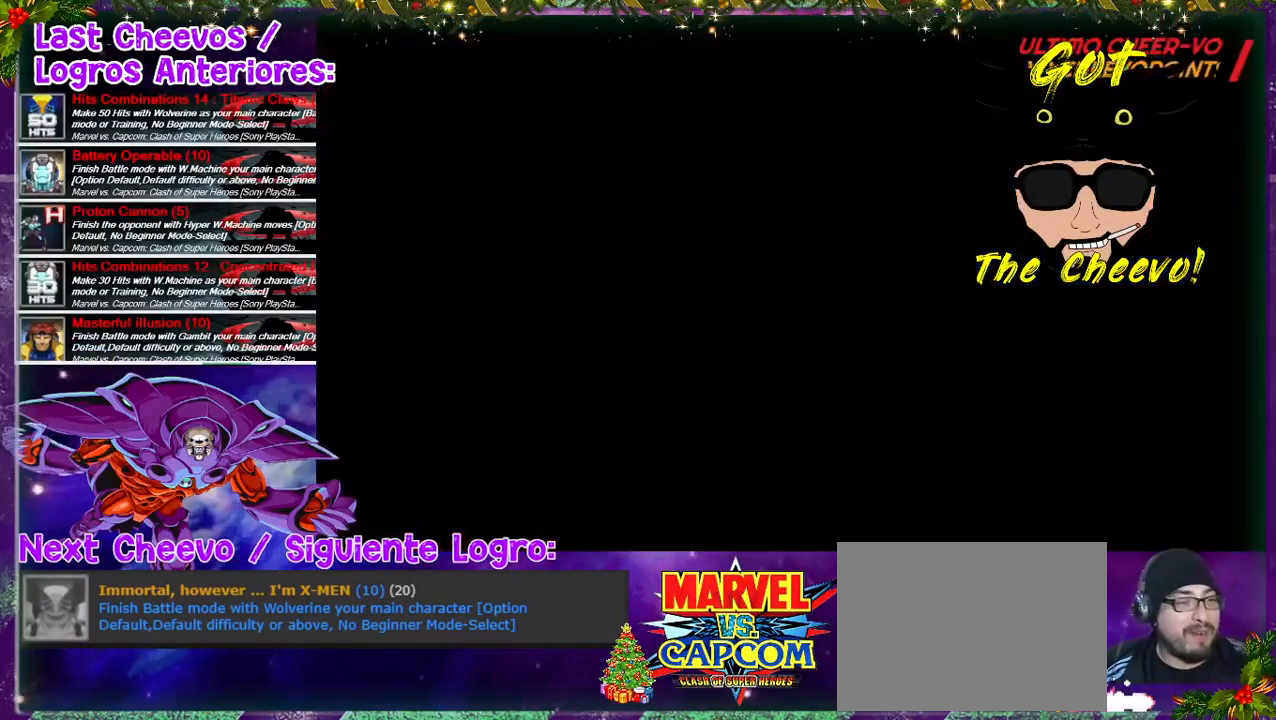
{"dt_ms": 500, "buttons": [], "left_stick": "center", "right_stick": "center", "events": []}
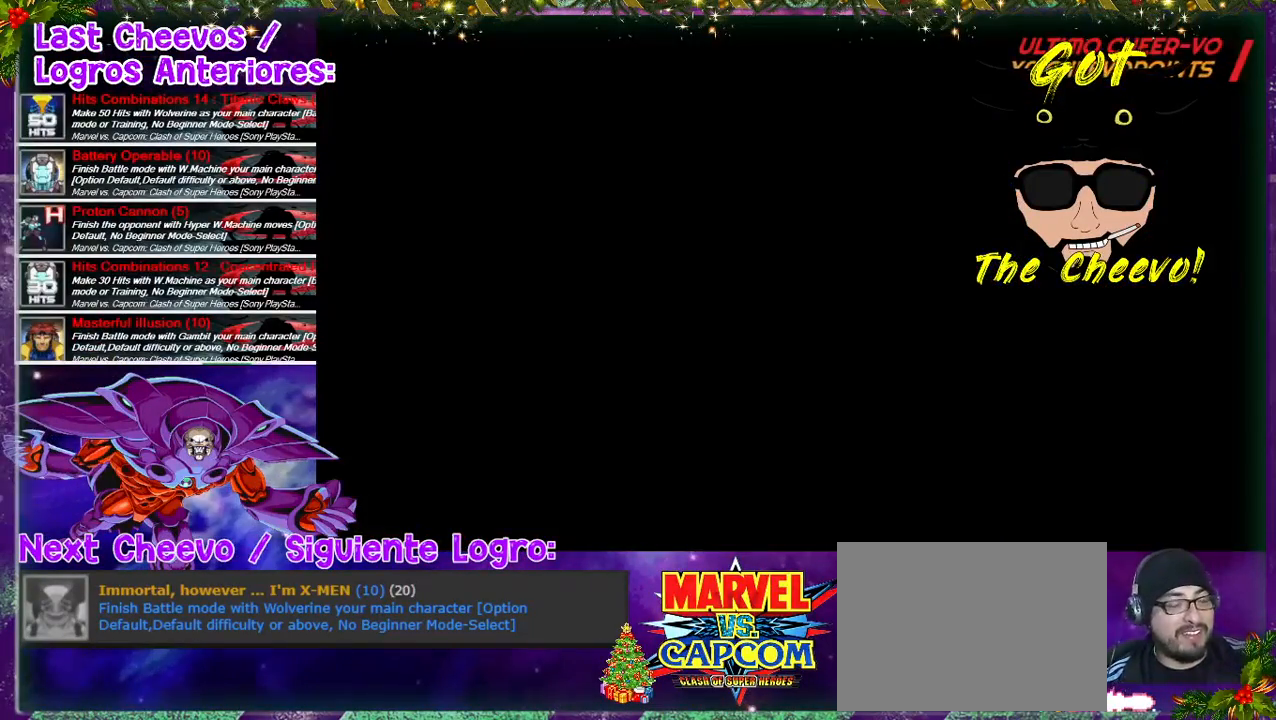
{"dt_ms": 500, "buttons": [], "left_stick": "center", "right_stick": "center", "events": []}
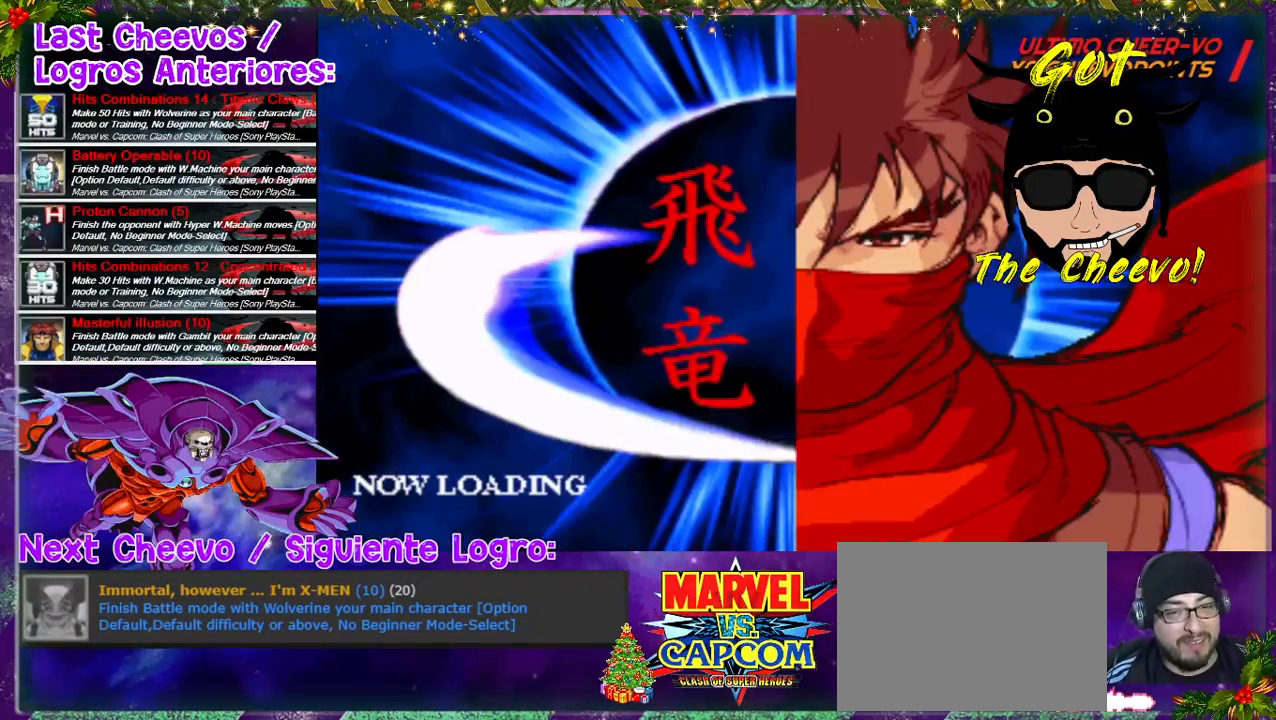
{"dt_ms": 500, "buttons": [], "left_stick": "center", "right_stick": "center", "events": []}
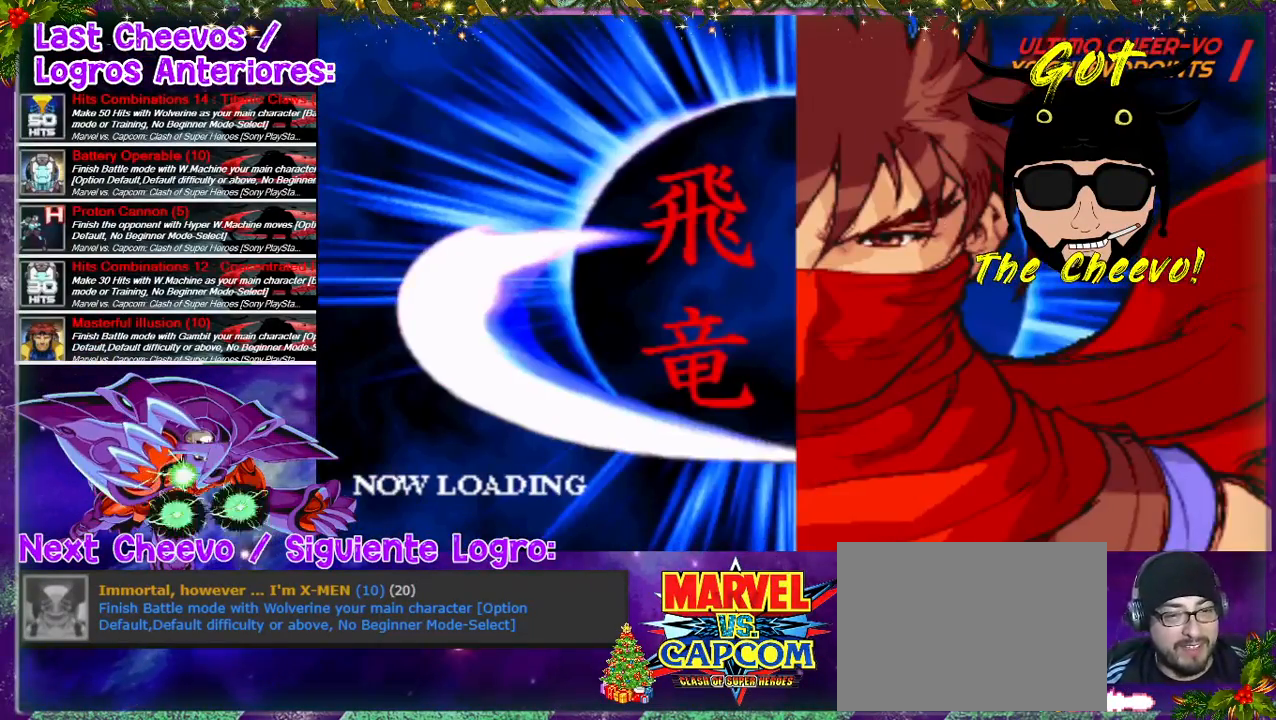
{"dt_ms": 500, "buttons": [], "left_stick": "center", "right_stick": "center", "events": []}
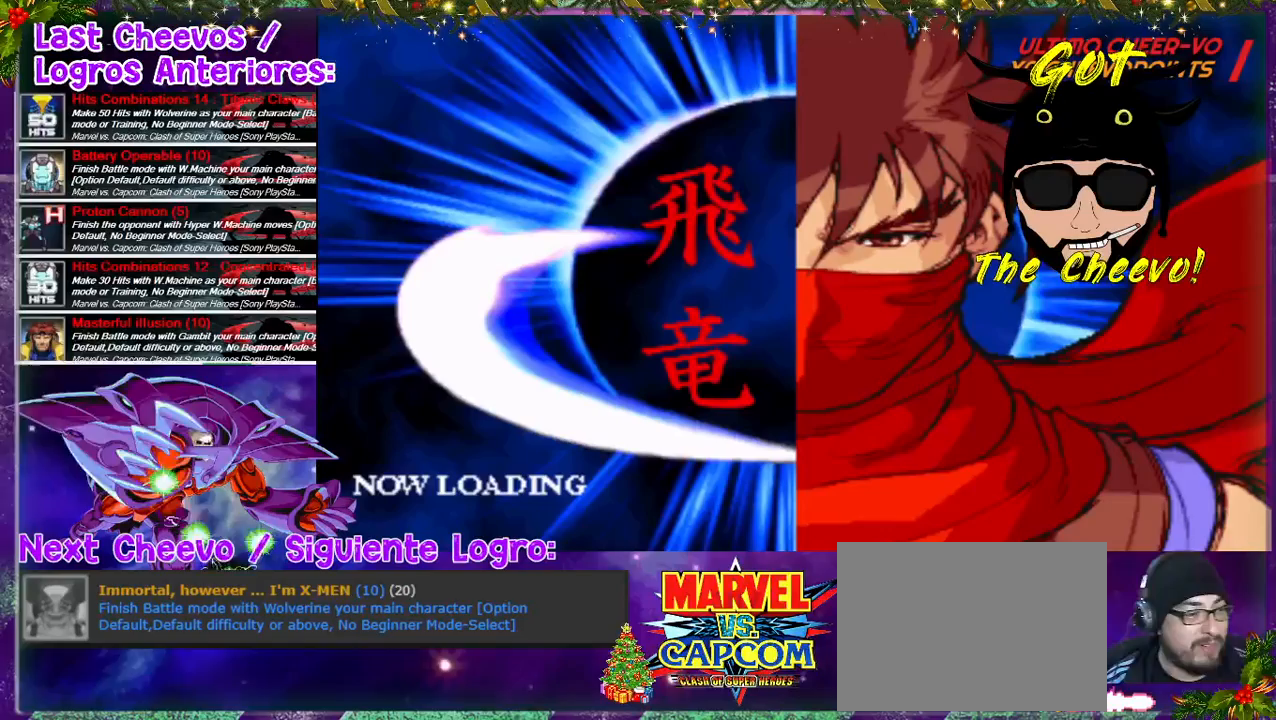
{"dt_ms": 500, "buttons": [], "left_stick": "center", "right_stick": "center", "events": []}
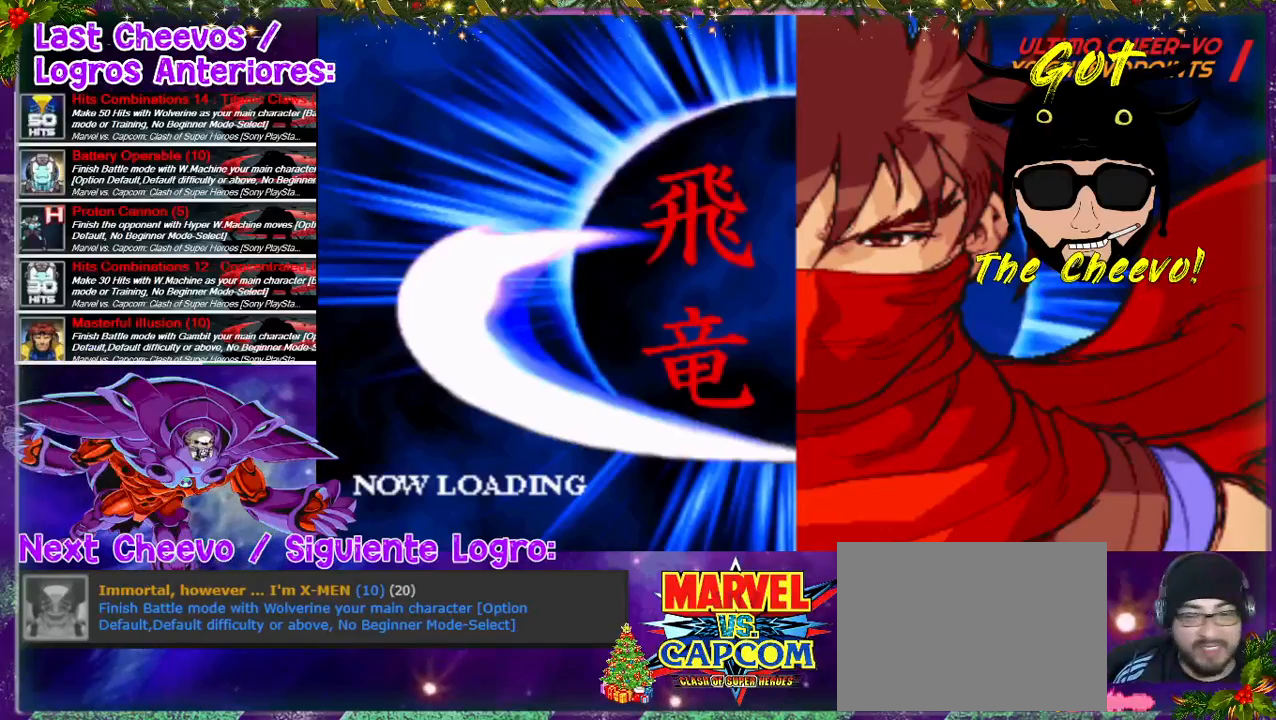
{"dt_ms": 500, "buttons": [], "left_stick": "center", "right_stick": "center", "events": []}
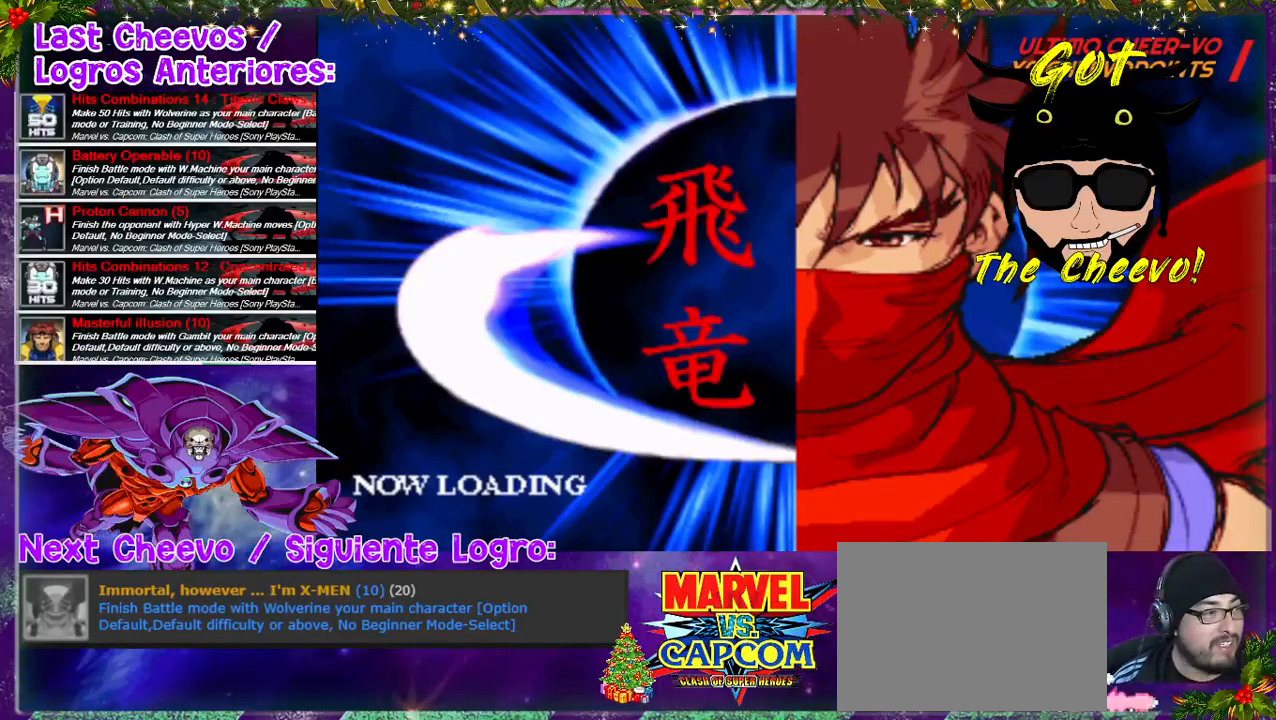
{"dt_ms": 500, "buttons": [], "left_stick": "center", "right_stick": "down-right", "events": [[500, "right_stick", "down-right"]]}
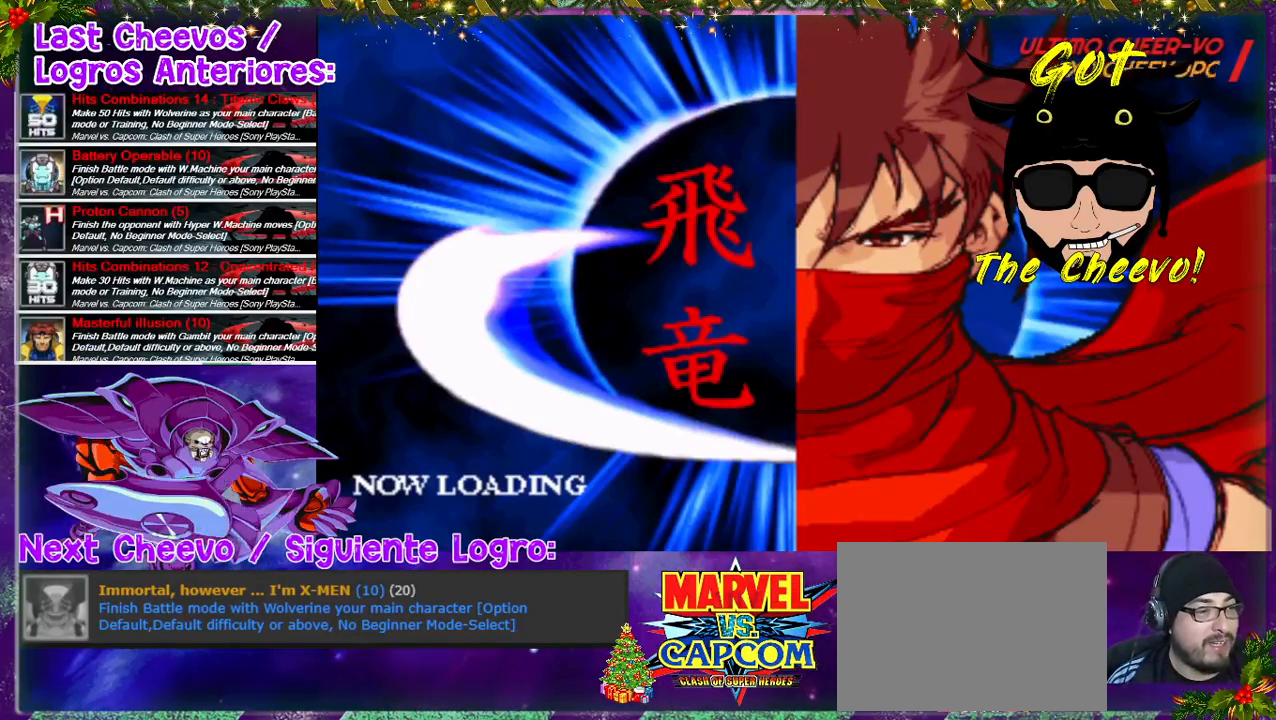
{"dt_ms": 500, "buttons": [], "left_stick": "center", "right_stick": "down-left"}
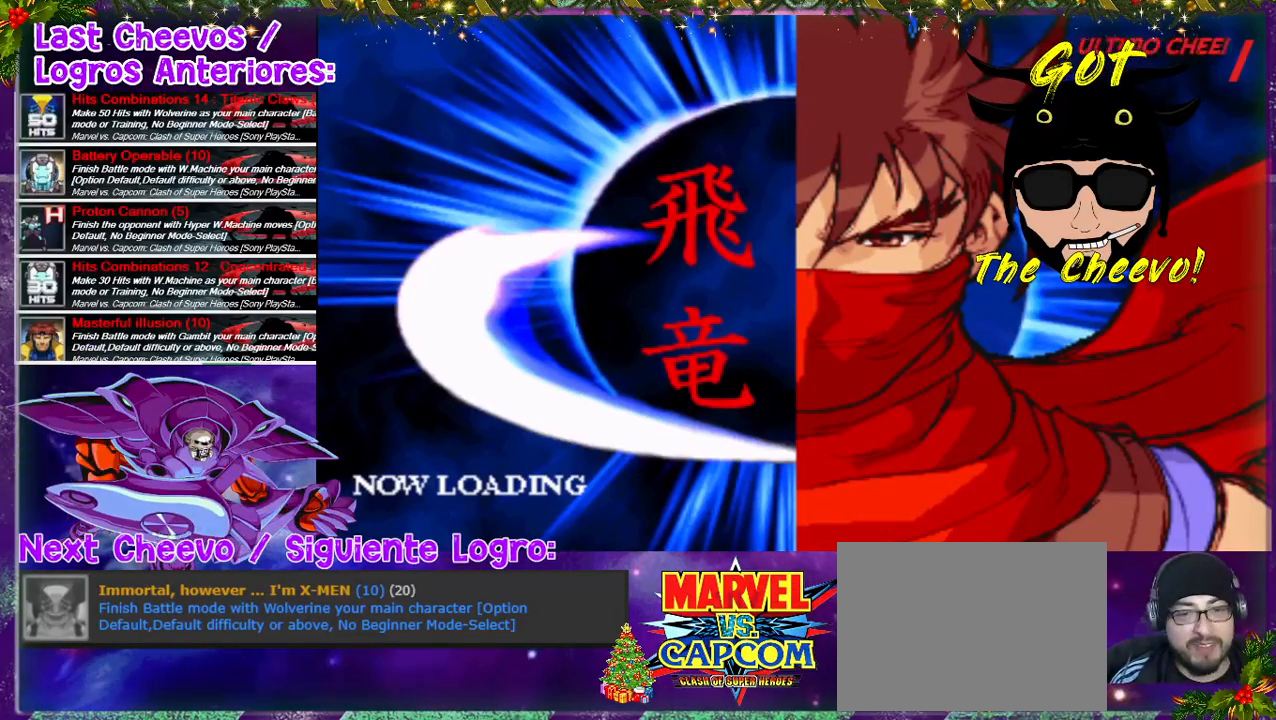
{"dt_ms": 1000, "buttons": [], "left_stick": "center", "right_stick": "center"}
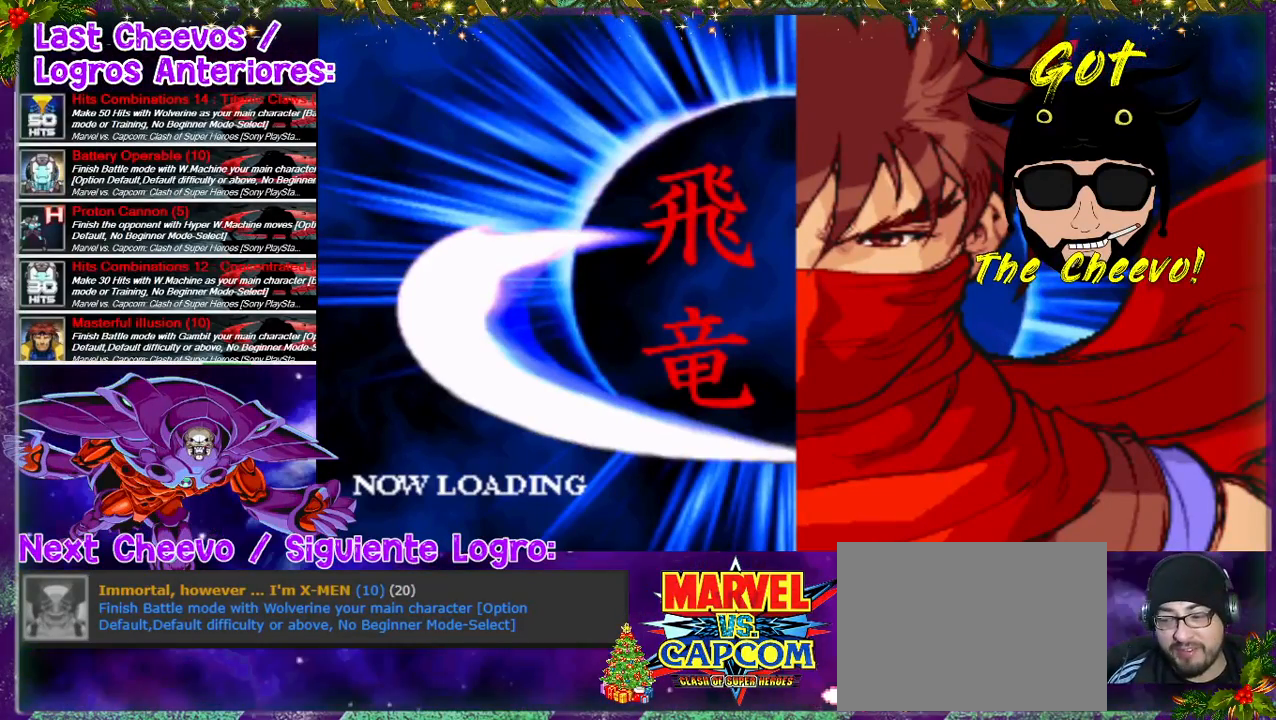
{"dt_ms": 500, "buttons": [], "left_stick": "center", "right_stick": "center", "events": []}
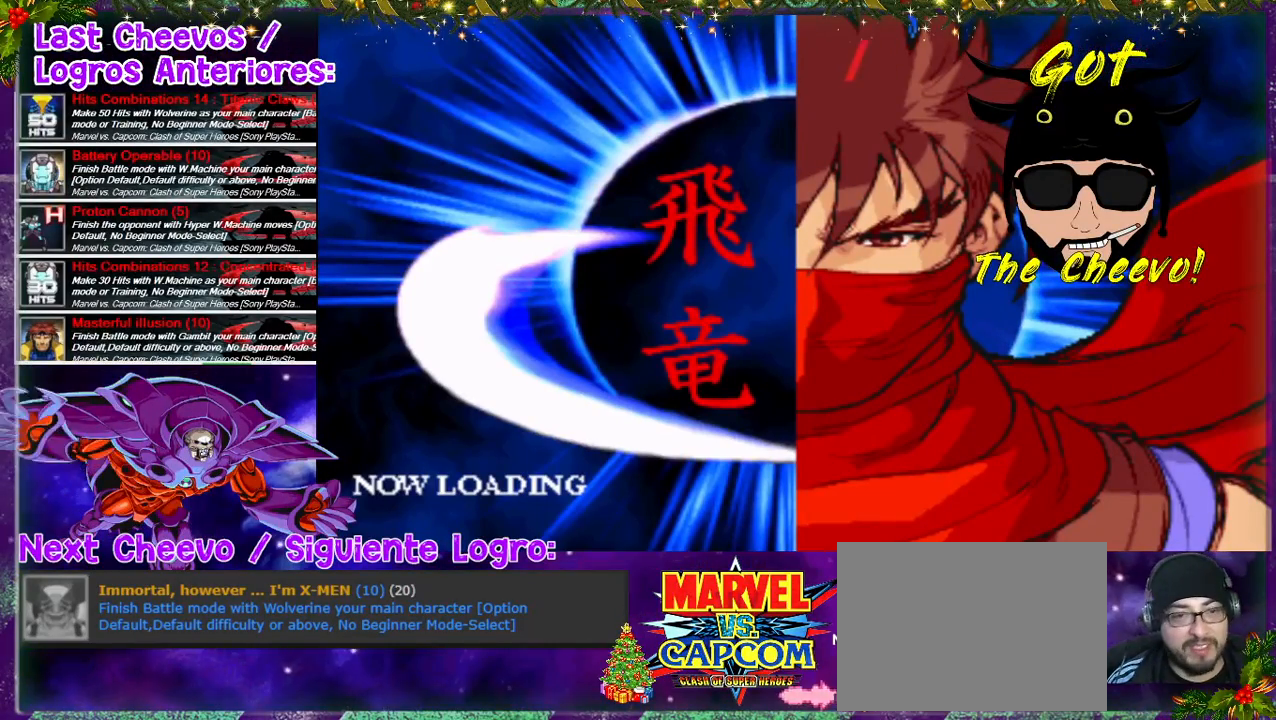
{"dt_ms": 500, "buttons": [], "left_stick": "center", "right_stick": "center", "events": []}
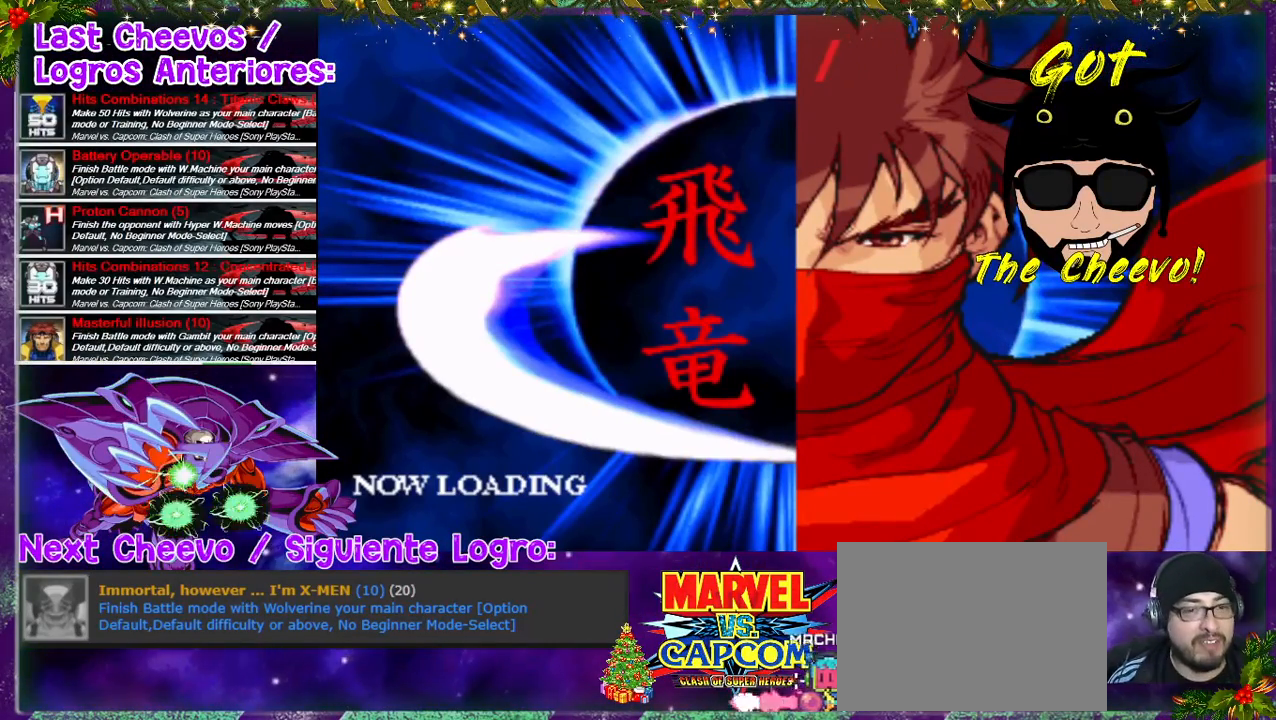
{"dt_ms": 500, "buttons": [], "left_stick": "center", "right_stick": "center", "events": []}
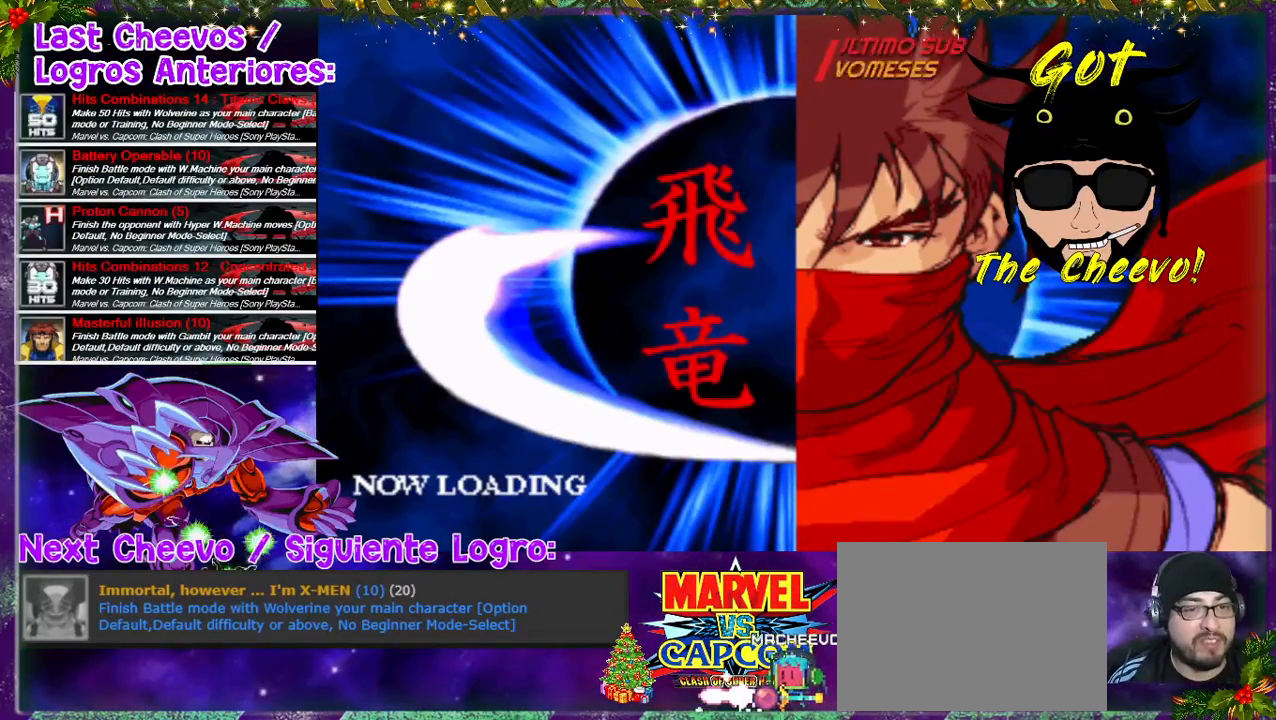
{"dt_ms": 500, "buttons": [], "left_stick": "center", "right_stick": "center", "events": []}
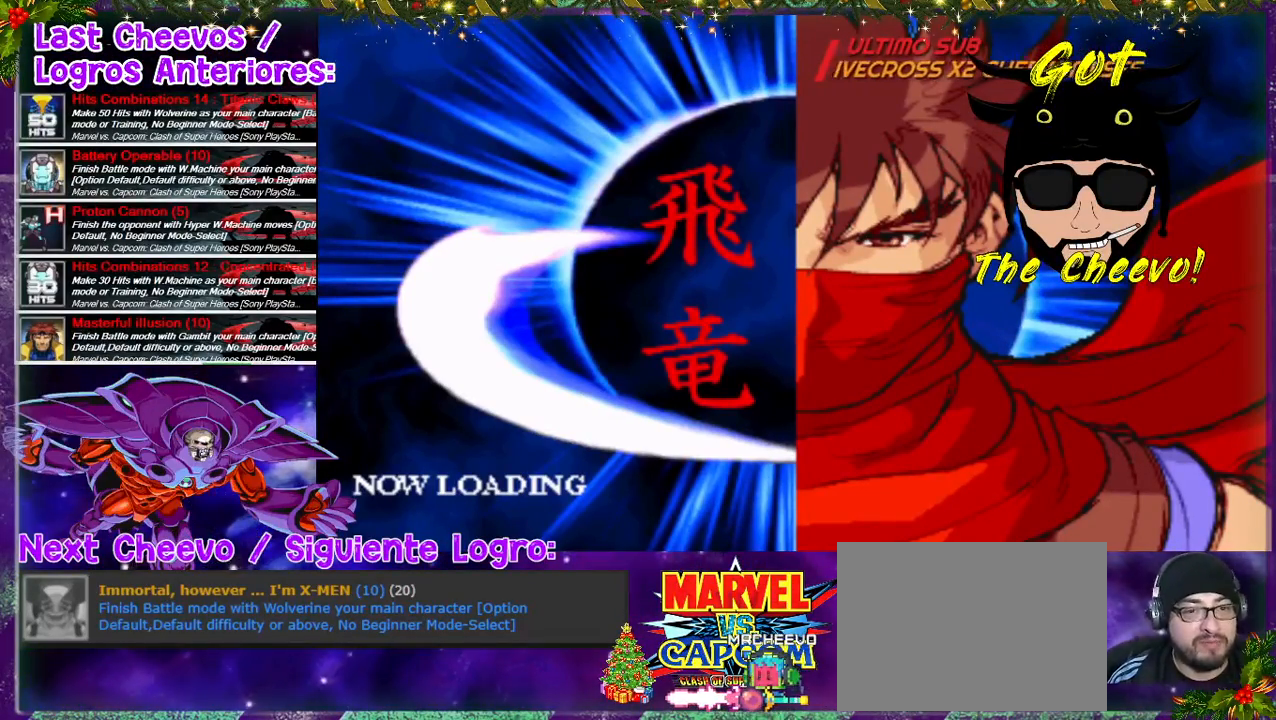
{"dt_ms": 500, "buttons": [], "left_stick": "center", "right_stick": "center", "events": []}
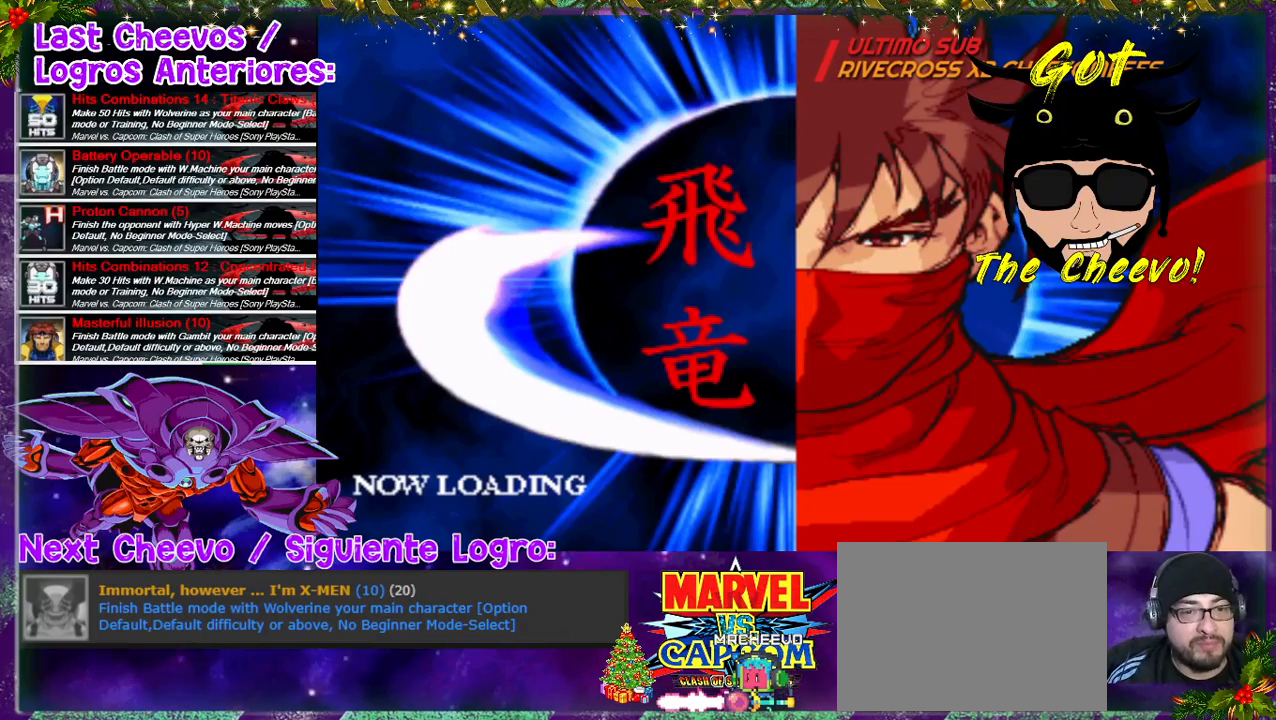
{"dt_ms": 500, "buttons": [], "left_stick": "center", "right_stick": "center", "events": []}
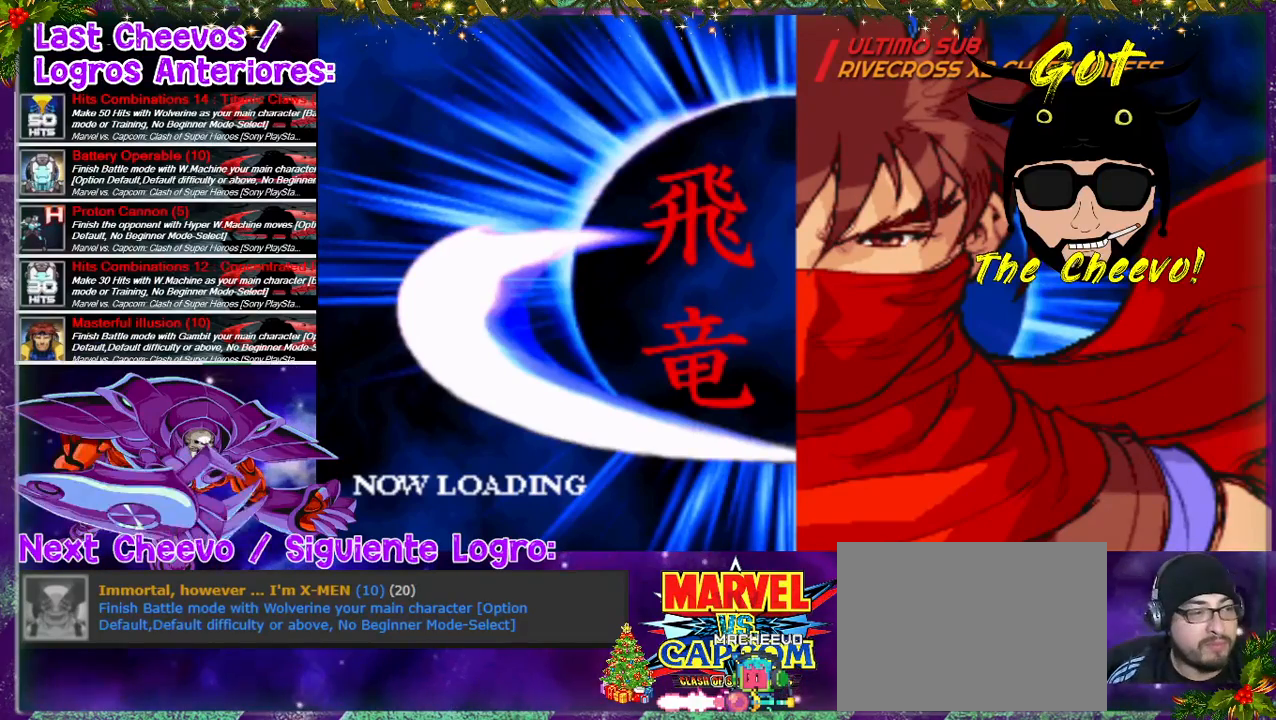
{"dt_ms": 500, "buttons": [], "left_stick": "center", "right_stick": "center", "events": []}
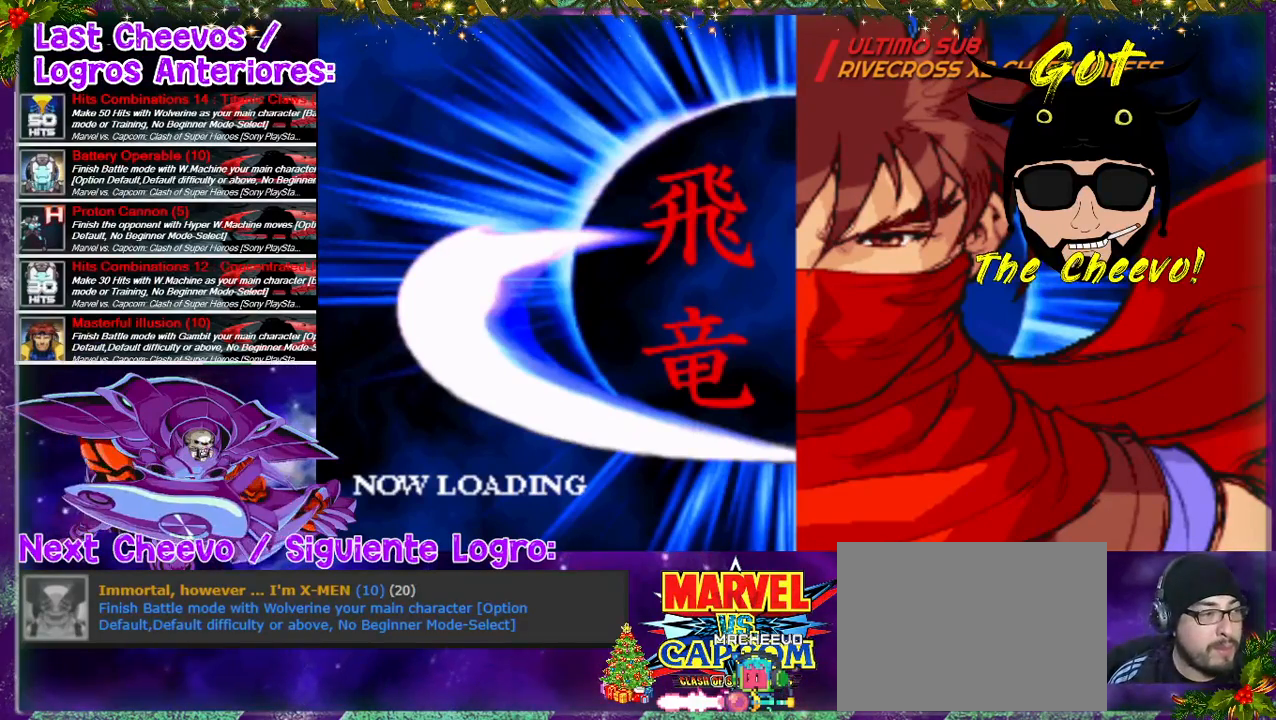
{"dt_ms": 500, "buttons": [], "left_stick": "center", "right_stick": "center", "events": []}
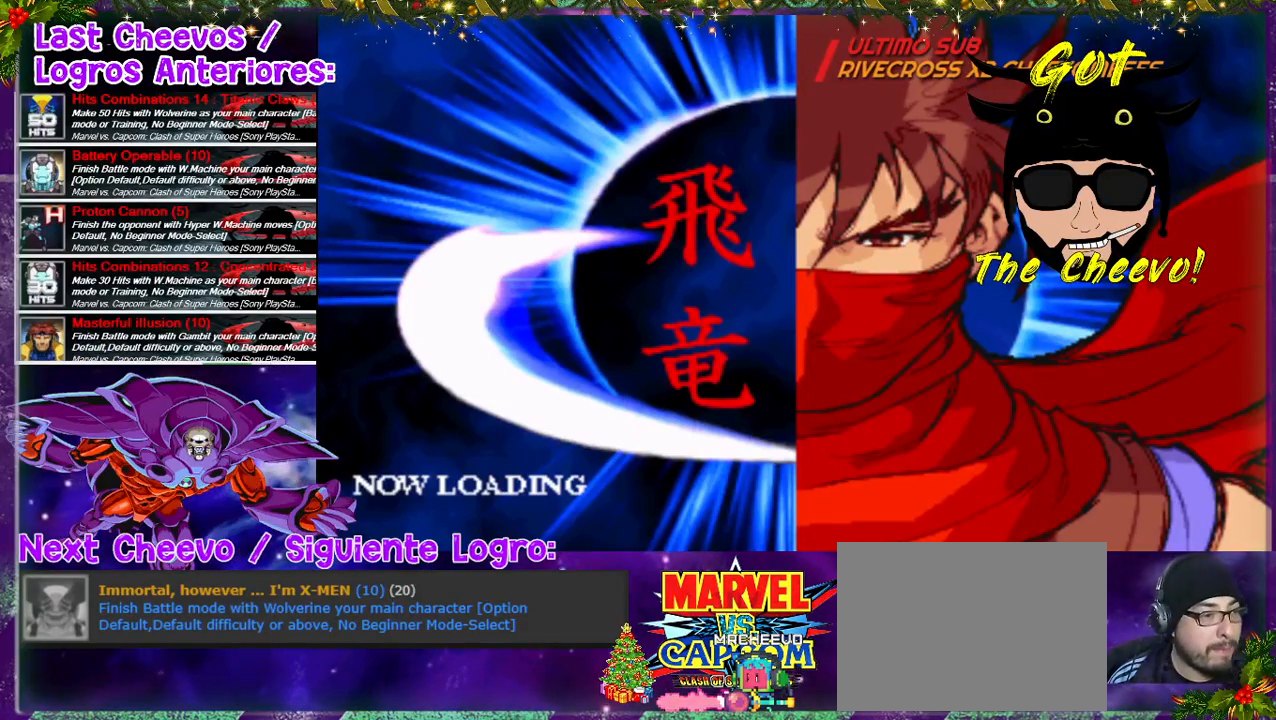
{"dt_ms": 500, "buttons": [], "left_stick": "center", "right_stick": "center", "events": []}
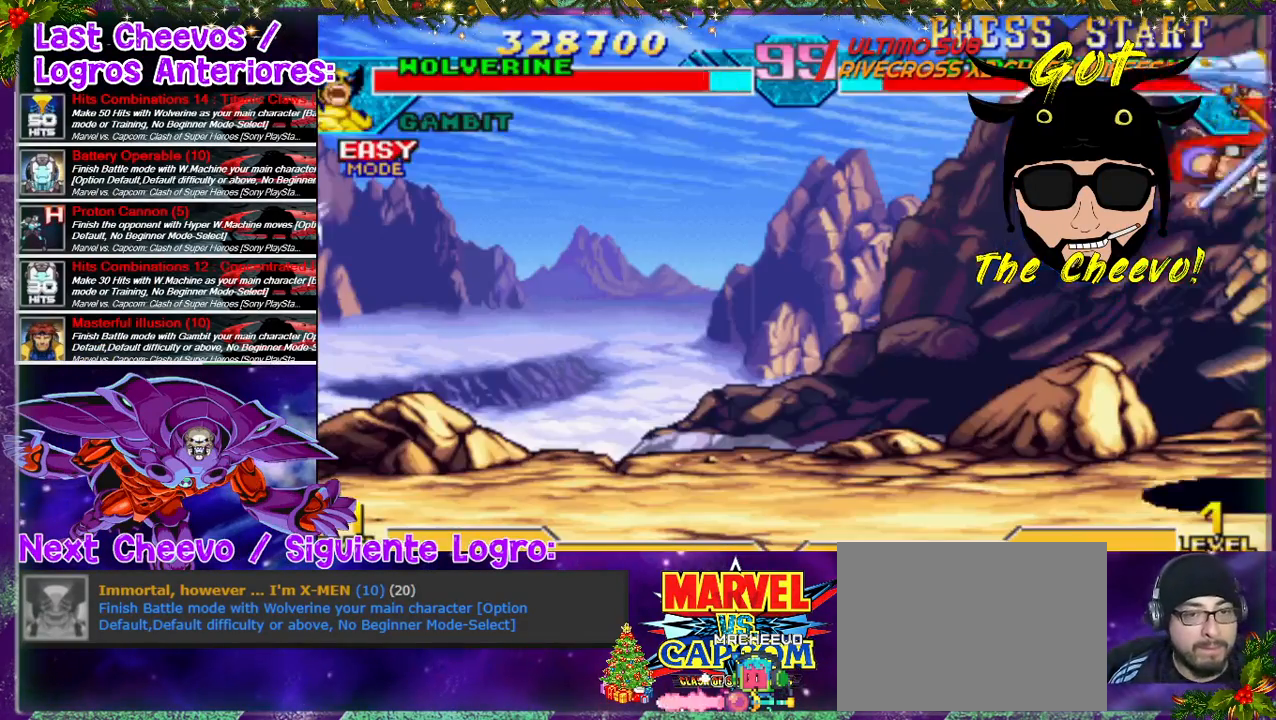
{"dt_ms": 500, "buttons": [], "left_stick": "center", "right_stick": "center", "events": []}
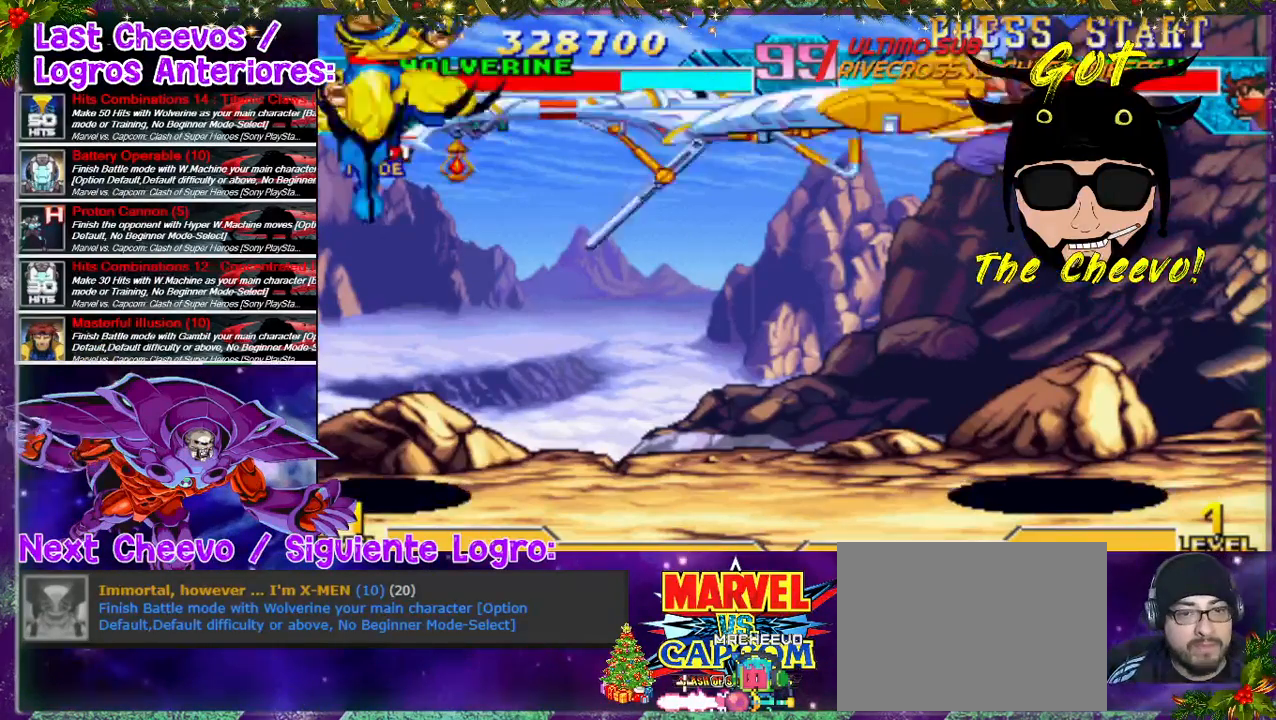
{"dt_ms": 500, "buttons": ["DPAD_RIGHT"], "left_stick": "center", "right_stick": "center", "events": [[367, "DPAD_RIGHT", "down"]]}
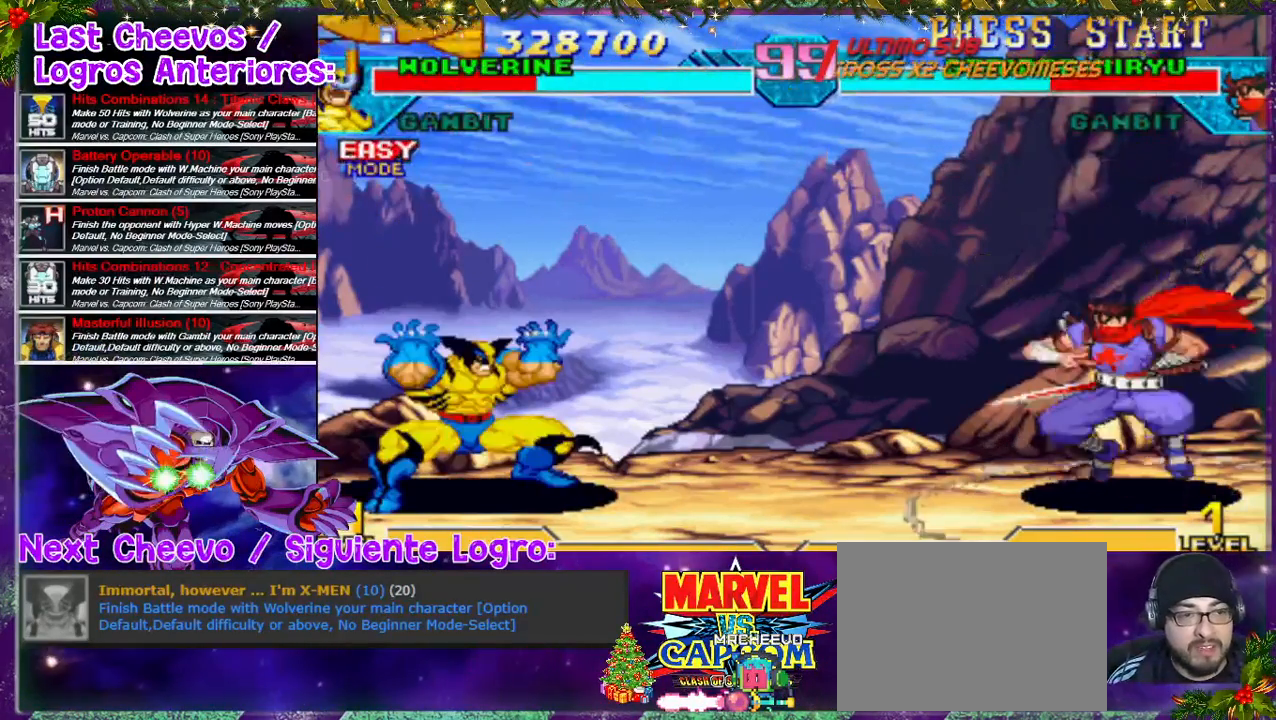
{"dt_ms": 500, "buttons": [], "left_stick": "center", "right_stick": "center", "events": [[33, "DPAD_RIGHT", "up"], [67, "DPAD_RIGHT", "down"], [167, "DPAD_RIGHT", "up"], [200, "DPAD_RIGHT", "down"], [300, "DPAD_RIGHT", "up"], [367, "DPAD_RIGHT", "down"], [467, "DPAD_RIGHT", "up"]]}
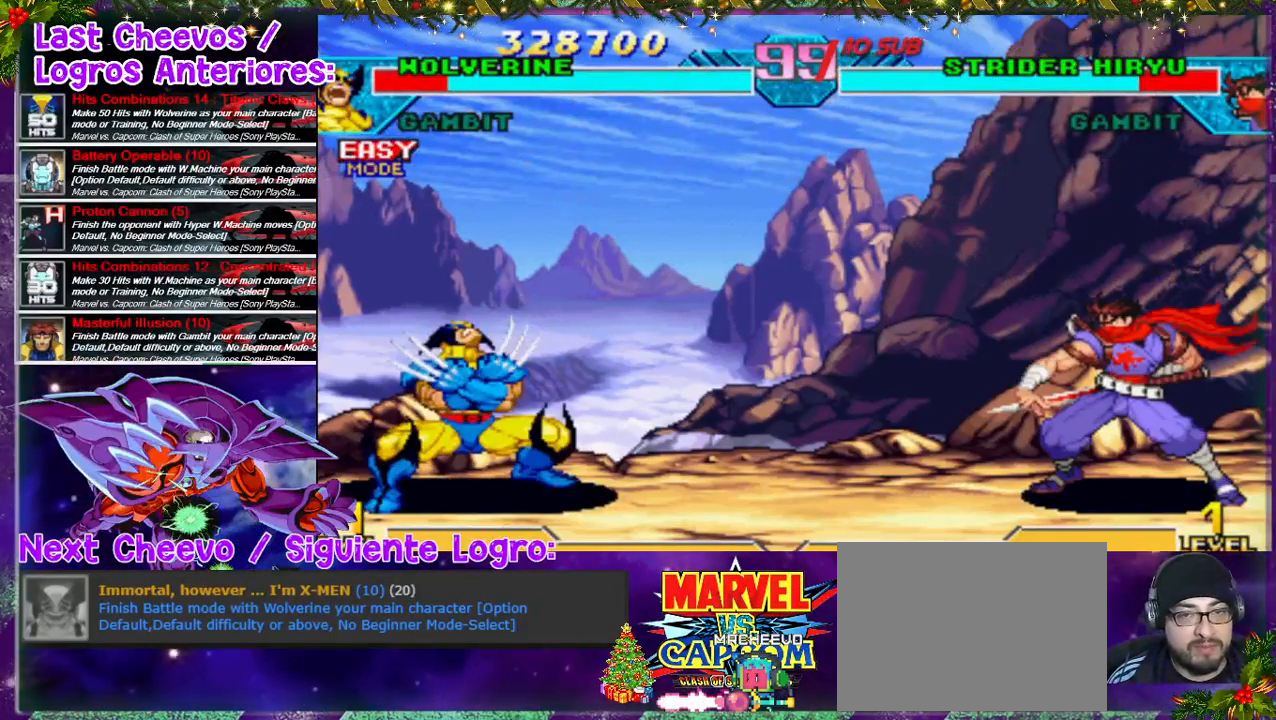
{"dt_ms": 500, "buttons": ["DPAD_RIGHT"], "left_stick": "center", "right_stick": "center", "events": [[33, "DPAD_RIGHT", "down"], [100, "DPAD_RIGHT", "up"], [200, "DPAD_RIGHT", "down"], [267, "DPAD_RIGHT", "up"], [333, "DPAD_RIGHT", "down"], [400, "DPAD_RIGHT", "up"], [500, "DPAD_RIGHT", "down"]]}
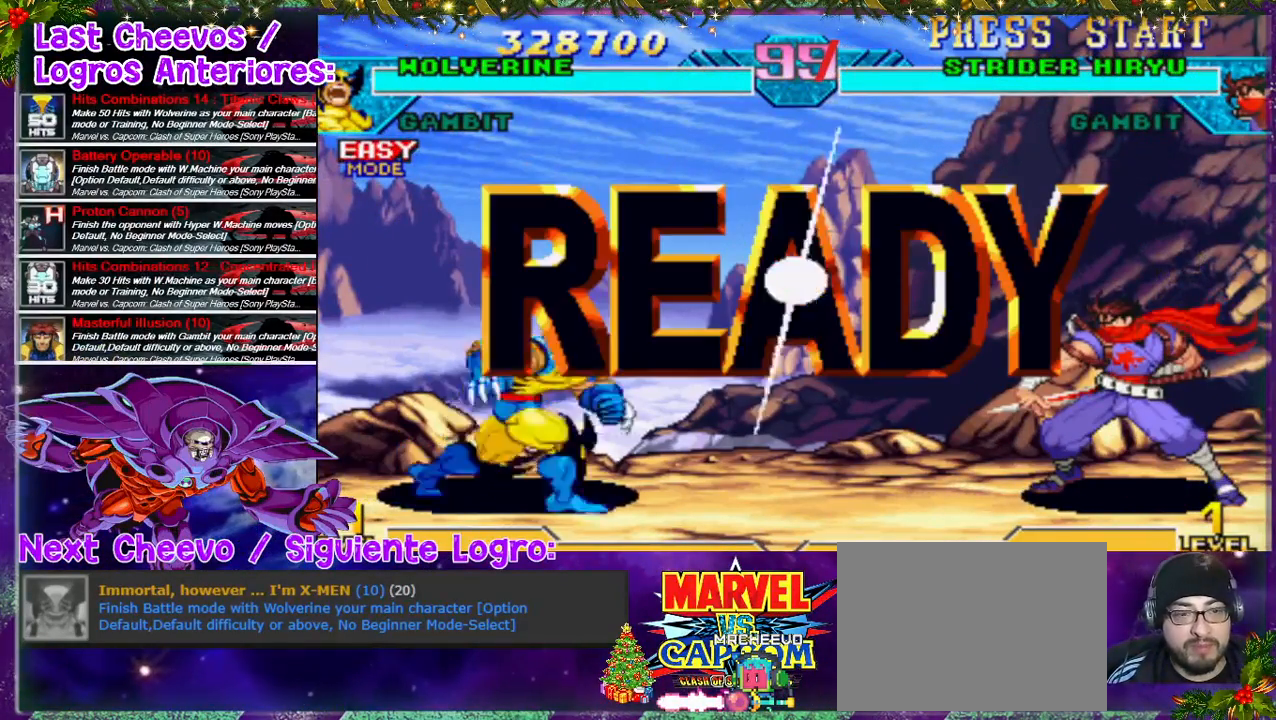
{"dt_ms": 500, "buttons": ["DPAD_RIGHT"], "left_stick": "center", "right_stick": "center", "events": [[67, "DPAD_RIGHT", "up"], [133, "DPAD_RIGHT", "down"], [200, "DPAD_RIGHT", "up"], [267, "DPAD_RIGHT", "down"]]}
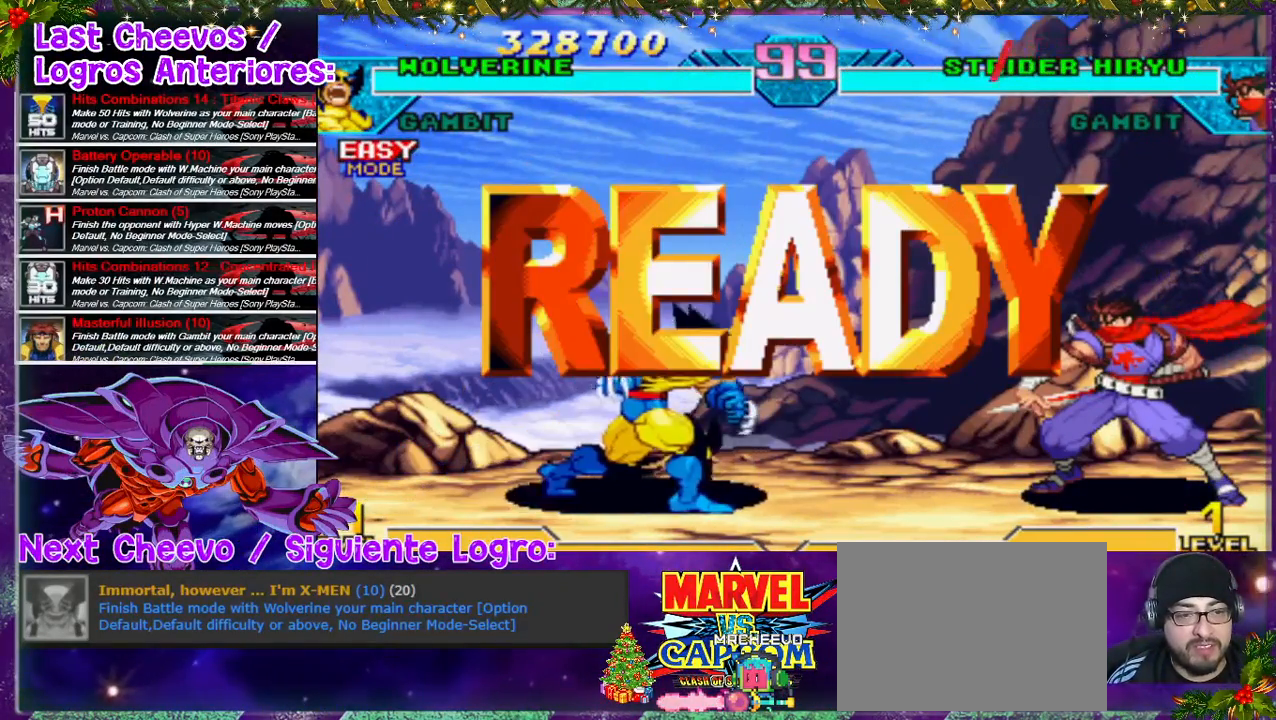
{"dt_ms": 500, "buttons": ["DPAD_RIGHT"], "left_stick": "center", "right_stick": "center", "events": []}
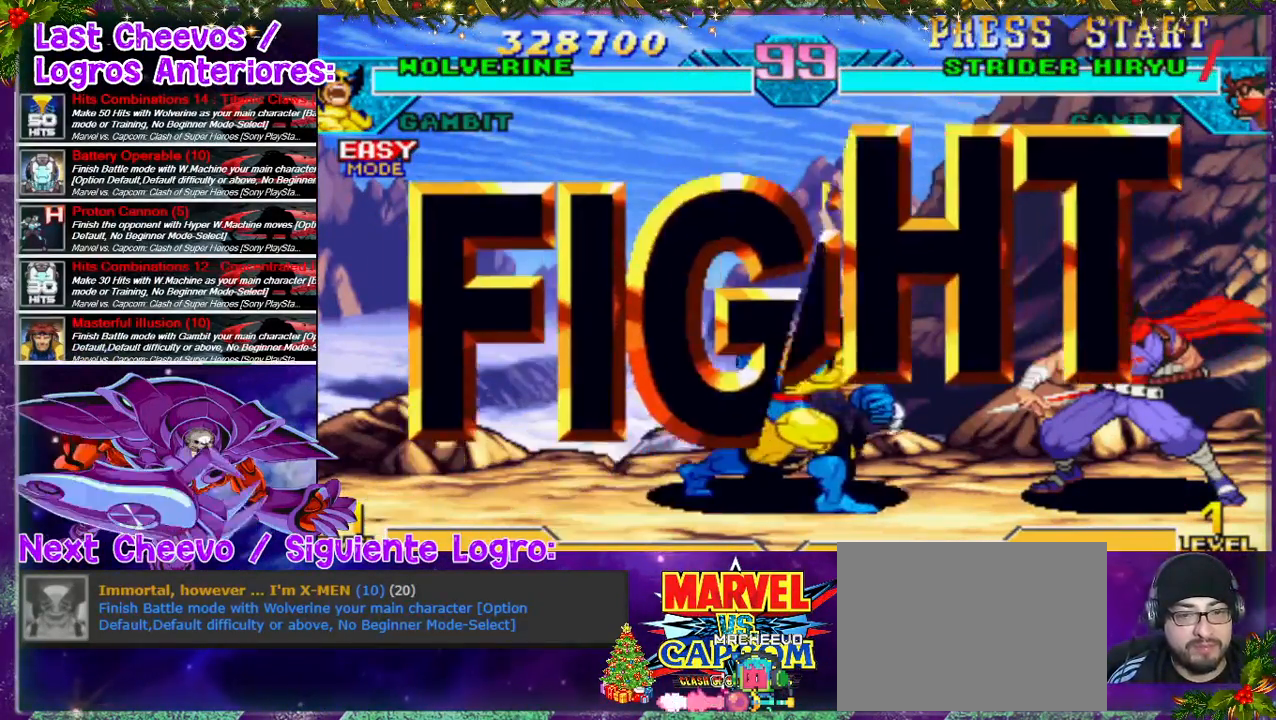
{"dt_ms": 500, "buttons": ["DPAD_RIGHT"], "left_stick": "center", "right_stick": "center", "events": []}
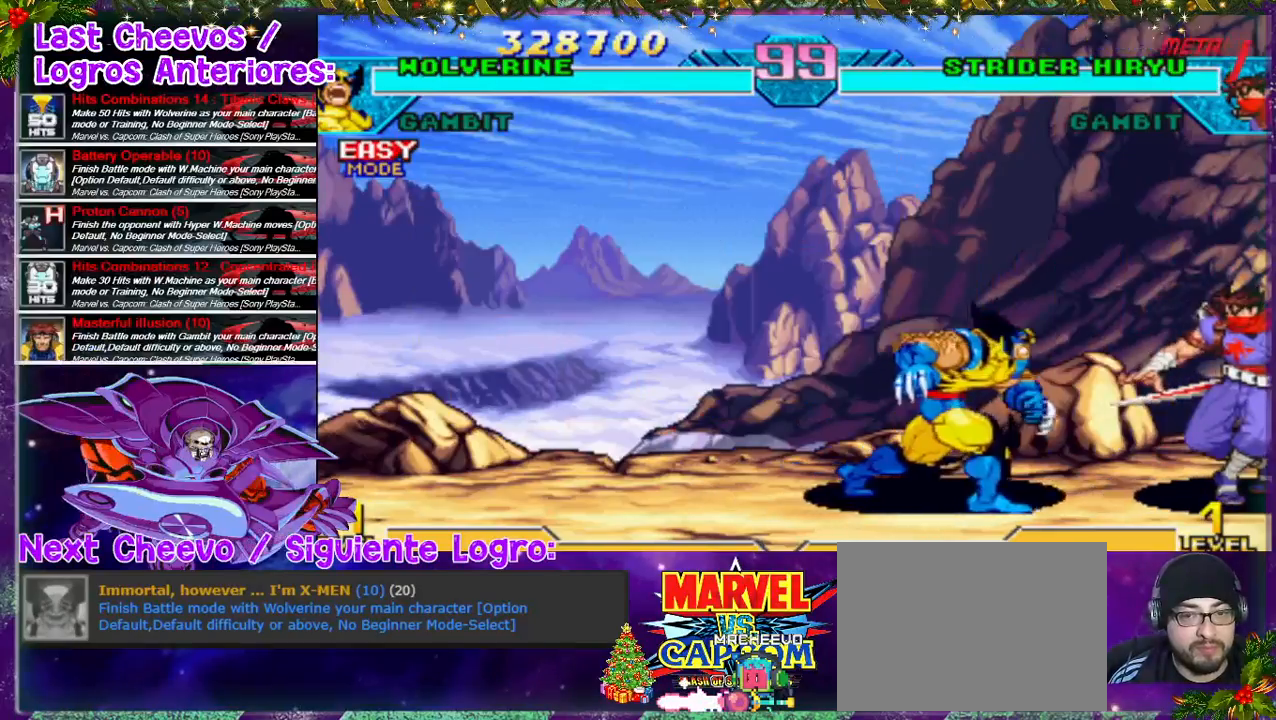
{"dt_ms": 500, "buttons": ["SQUARE", "DPAD_RIGHT"], "left_stick": "center", "right_stick": "center", "events": [[367, "SQUARE", "down"], [433, "SQUARE", "up"], [467, "SQUARE", "down"]]}